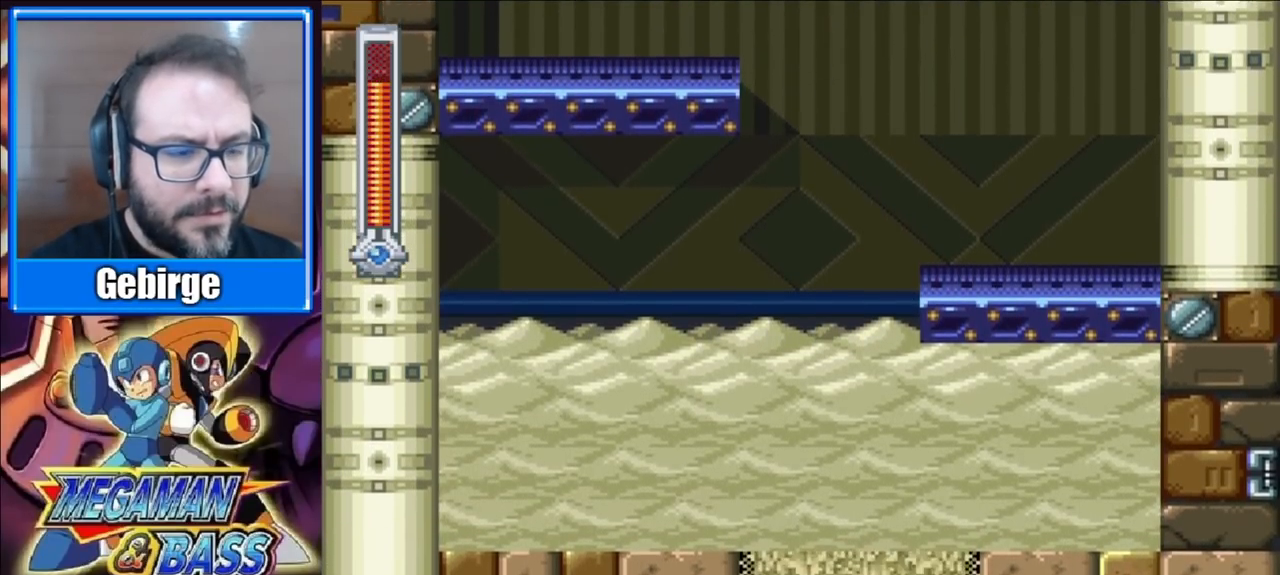
Gameplay with a controller (Xbox layout); each line is a JSON object with the inputs held at the frame after it. "events" lists button and stick changes between this image and that frame as [ms after this image, input, new state], when the widget could be followed in between. Not read: L1 L2 R1 R2 left_stick.
{"buttons": ["X", "DPAD_DOWN"], "right_stick": "center", "events": [[17, "X", "down"]]}
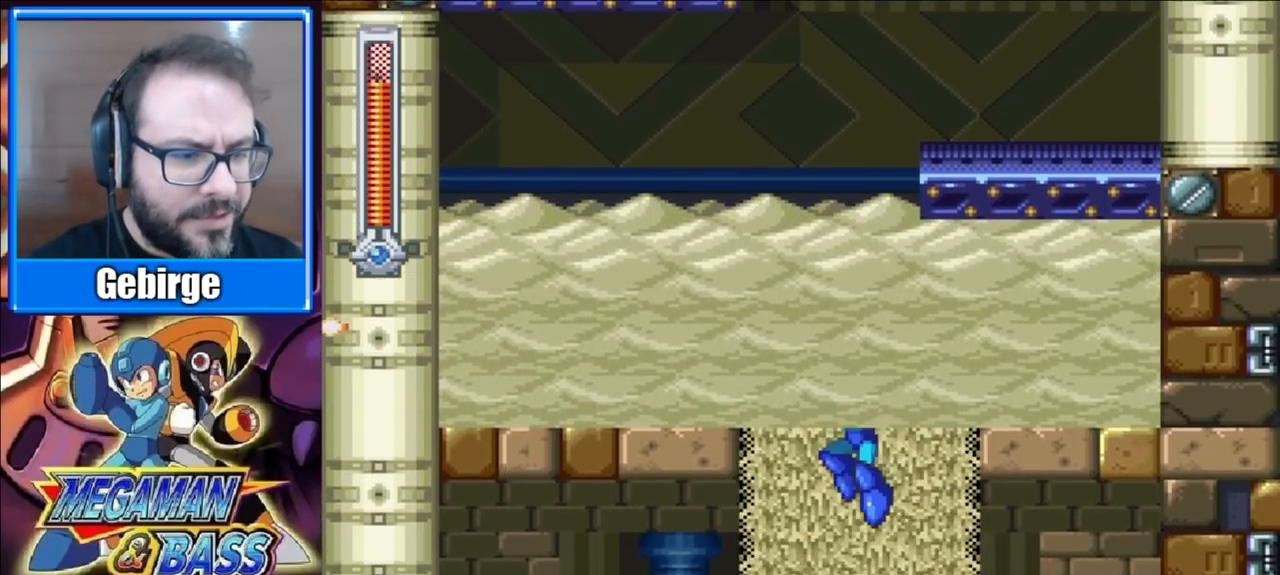
{"buttons": ["X", "DPAD_DOWN"], "right_stick": "center", "events": []}
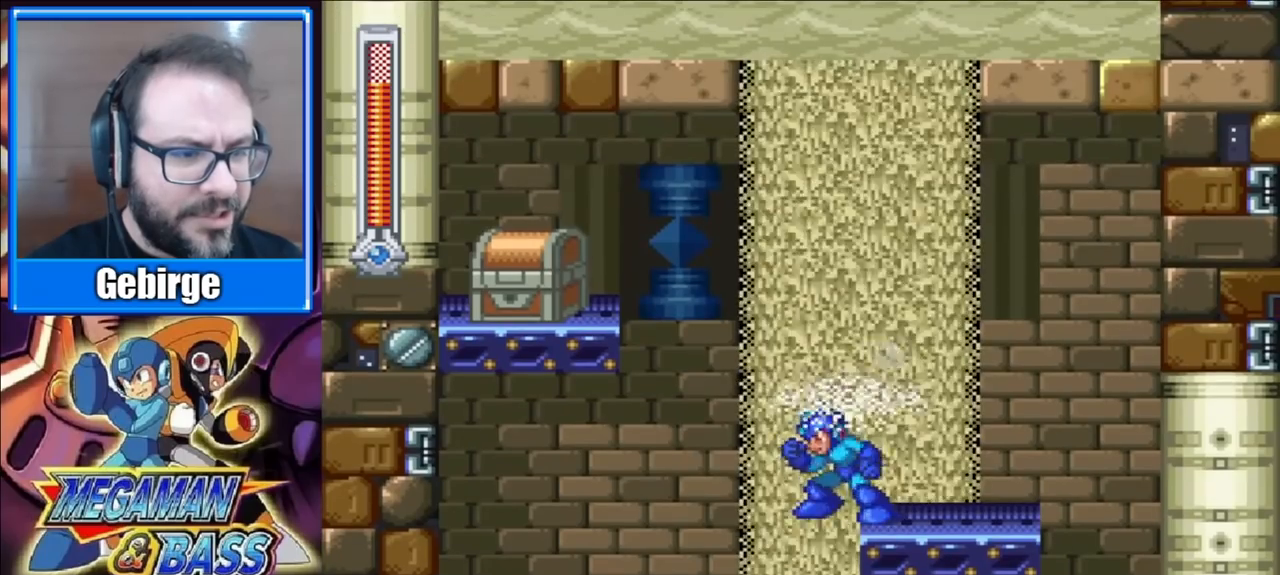
{"buttons": ["X", "DPAD_DOWN", "DPAD_LEFT"], "right_stick": "center", "events": [[50, "DPAD_LEFT", "down"]]}
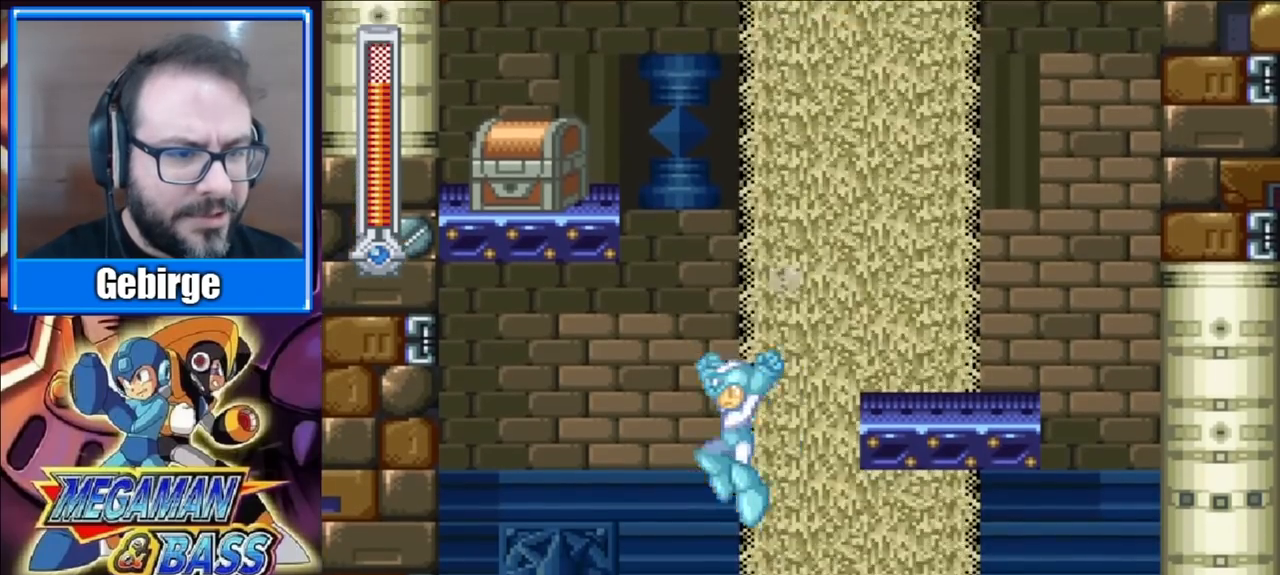
{"buttons": ["X", "DPAD_RIGHT"], "right_stick": "center", "events": [[400, "DPAD_DOWN", "up"], [450, "DPAD_LEFT", "up"], [500, "DPAD_RIGHT", "down"]]}
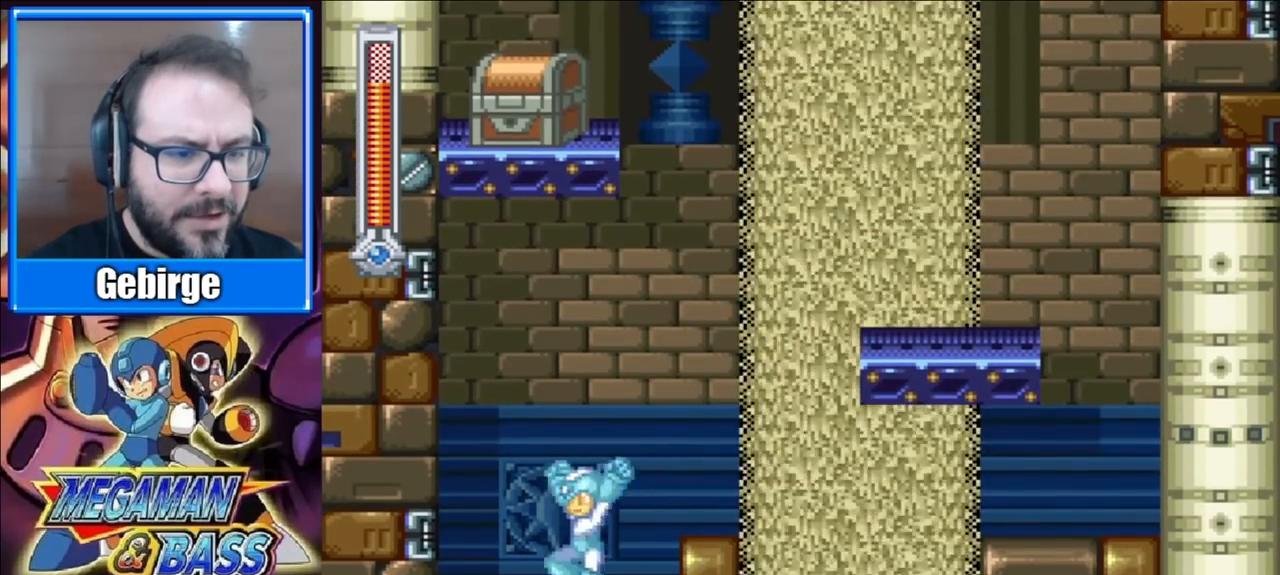
{"buttons": ["X", "DPAD_RIGHT"], "right_stick": "center", "events": []}
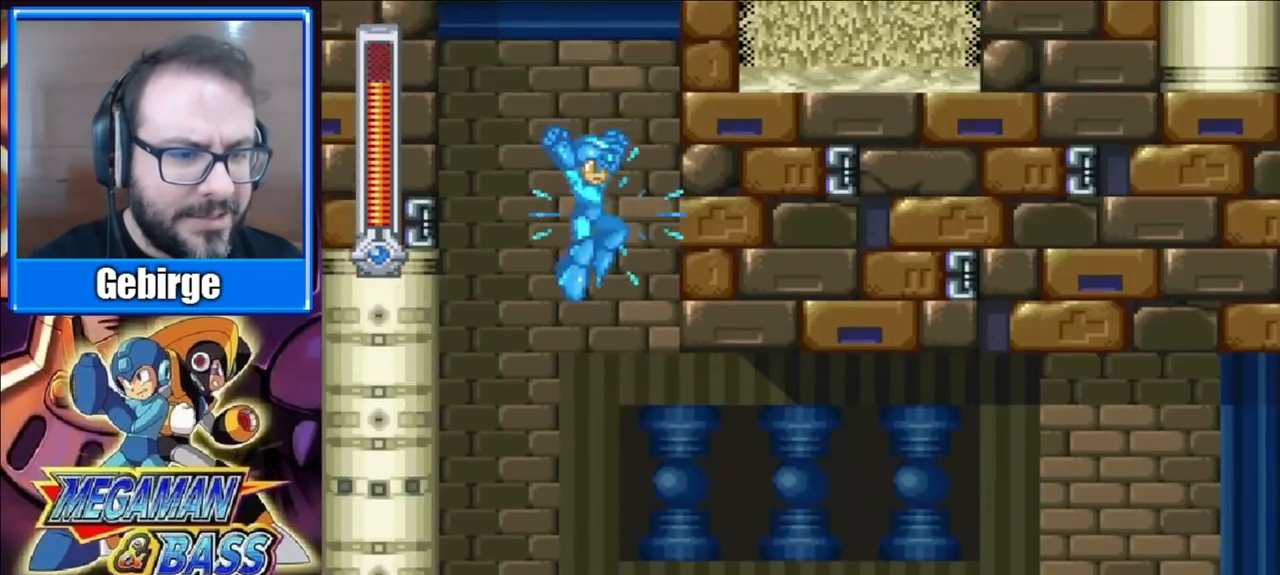
{"buttons": ["X", "DPAD_RIGHT"], "right_stick": "center", "events": []}
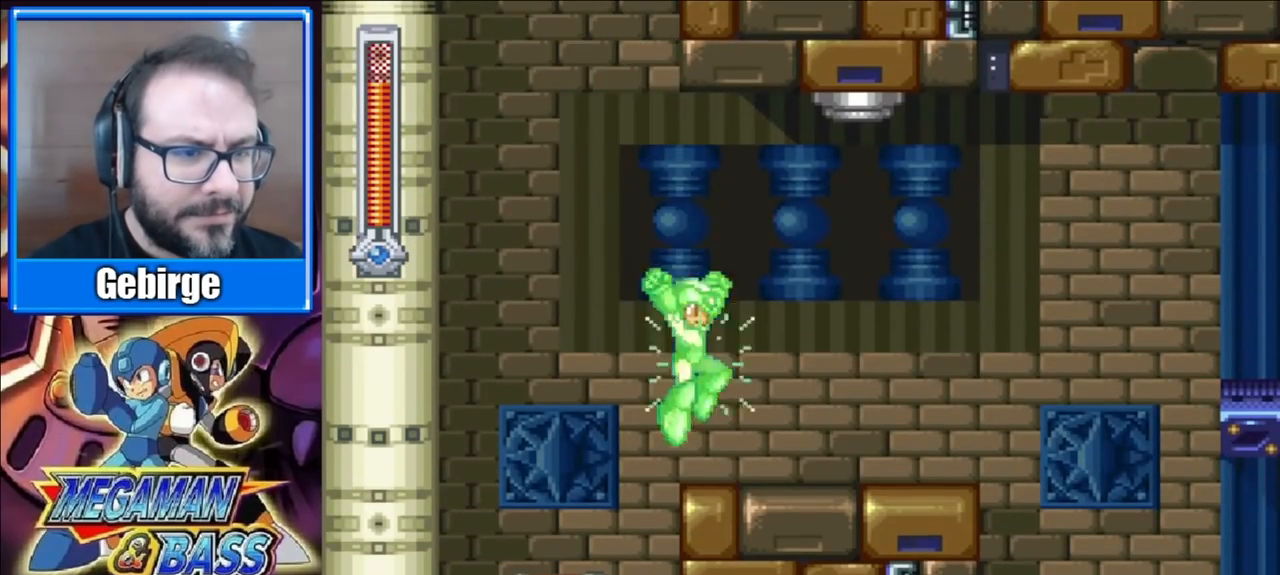
{"buttons": ["X", "DPAD_RIGHT"], "right_stick": "center", "events": [[167, "DPAD_DOWN", "down"], [250, "A", "down"], [400, "A", "up"], [433, "DPAD_DOWN", "up"]]}
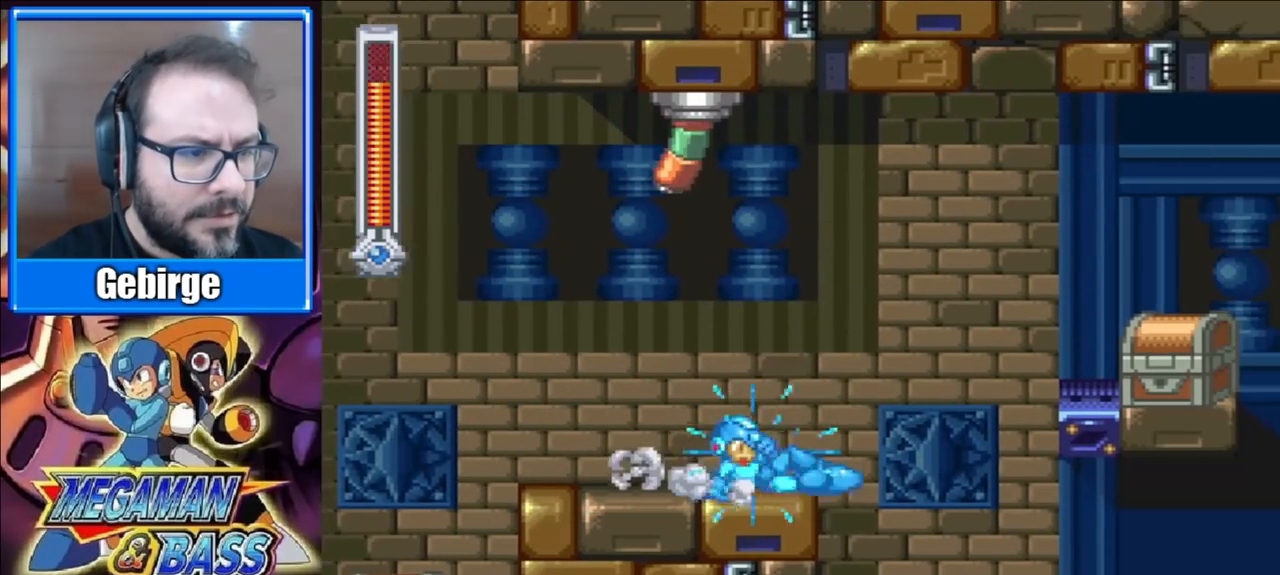
{"buttons": ["X", "DPAD_RIGHT"], "right_stick": "center", "events": [[33, "A", "down"], [300, "A", "up"]]}
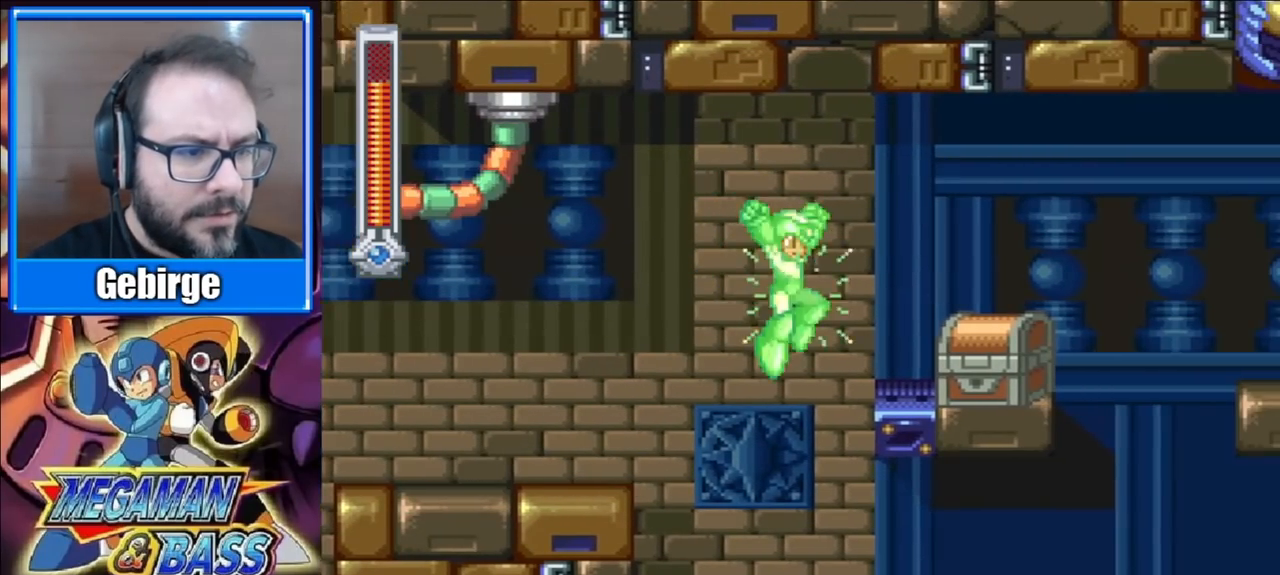
{"buttons": [], "right_stick": "center", "events": [[100, "DPAD_RIGHT", "up"], [317, "X", "up"]]}
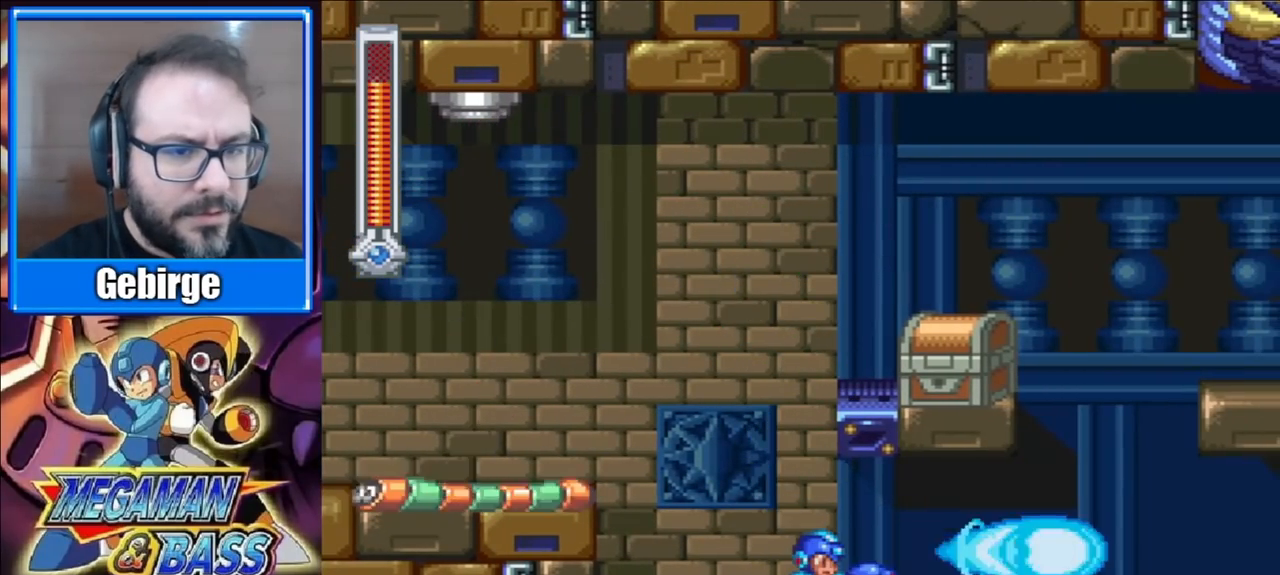
{"buttons": [], "right_stick": "center", "events": []}
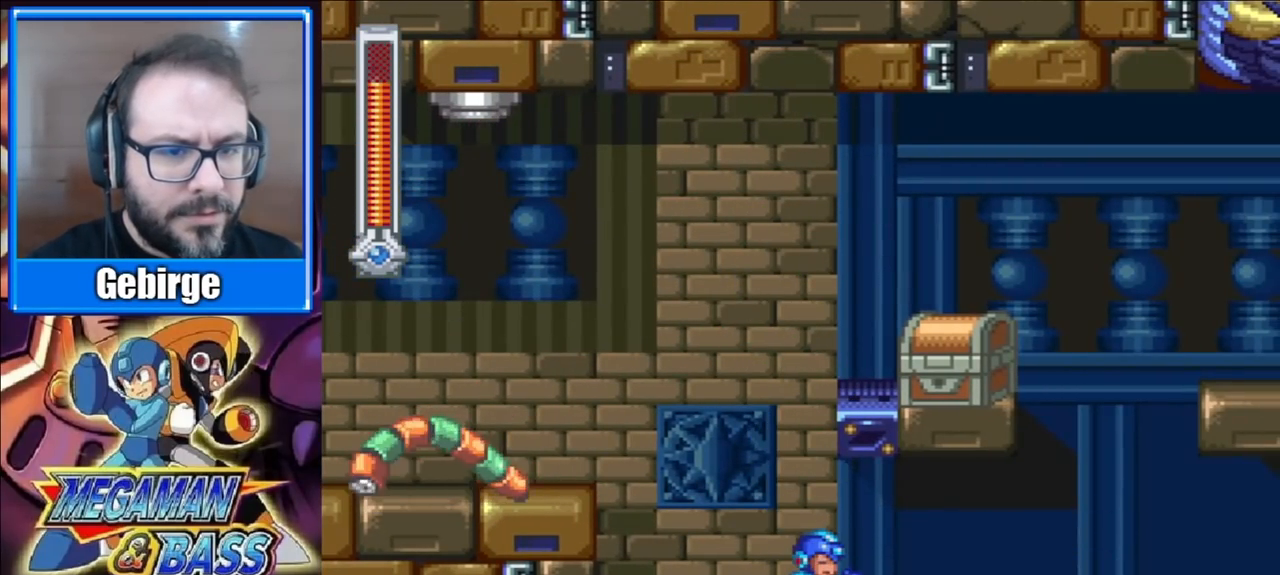
{"buttons": ["A"], "right_stick": "center", "events": [[500, "A", "down"]]}
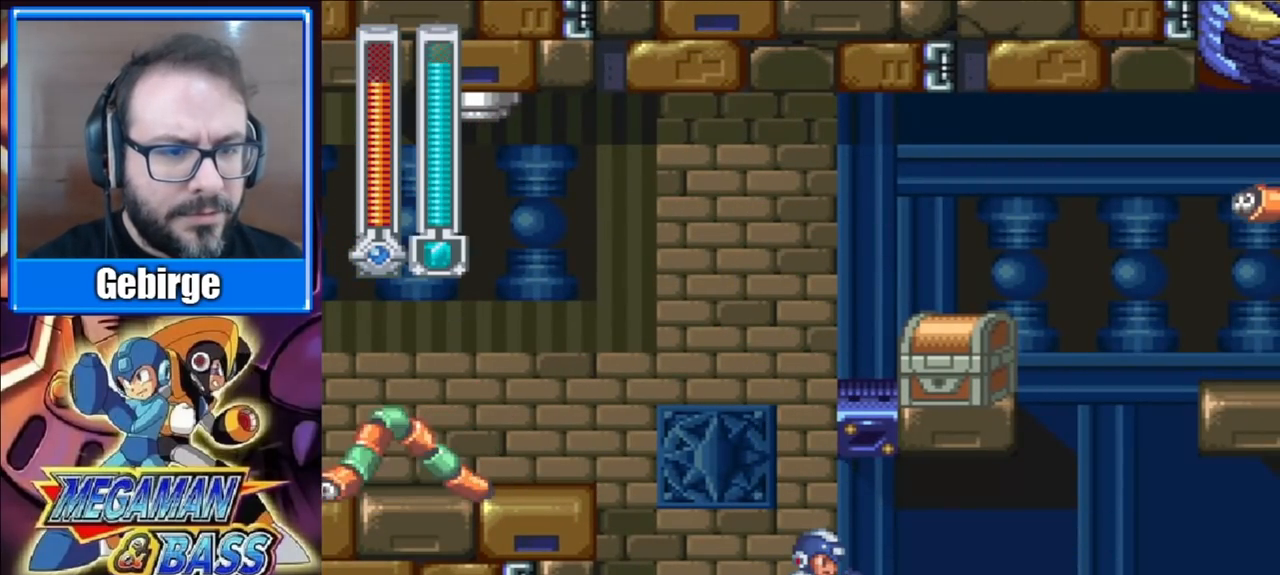
{"buttons": ["X"], "right_stick": "center", "events": [[267, "DPAD_RIGHT", "down"], [333, "A", "up"], [400, "DPAD_RIGHT", "up"], [467, "X", "down"]]}
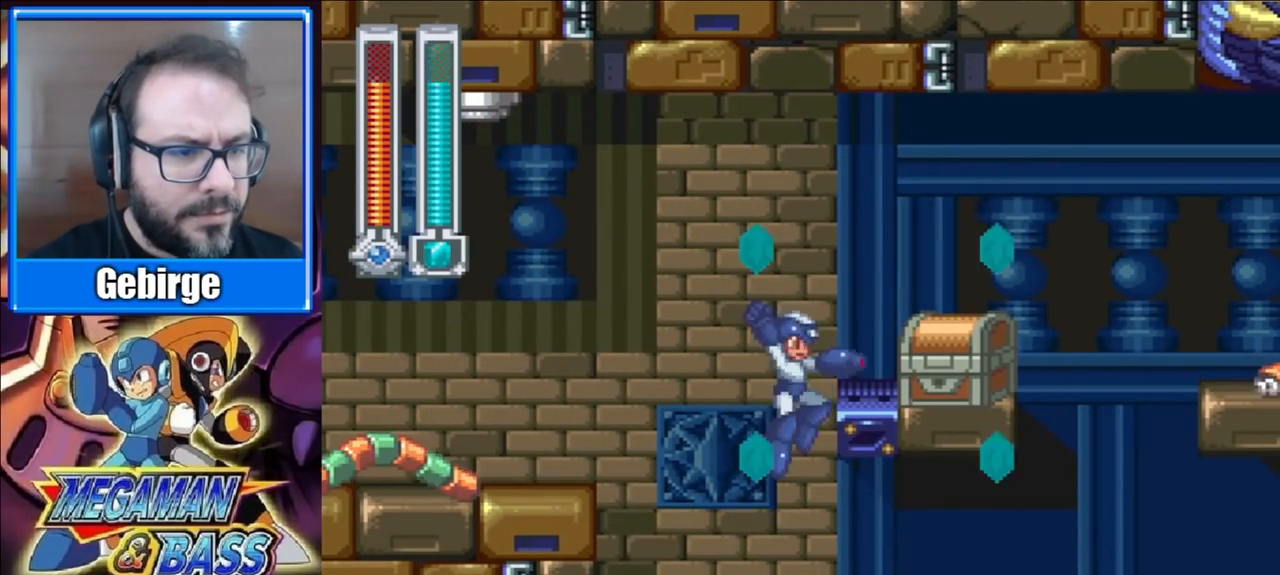
{"buttons": [], "right_stick": "center", "events": [[117, "X", "up"]]}
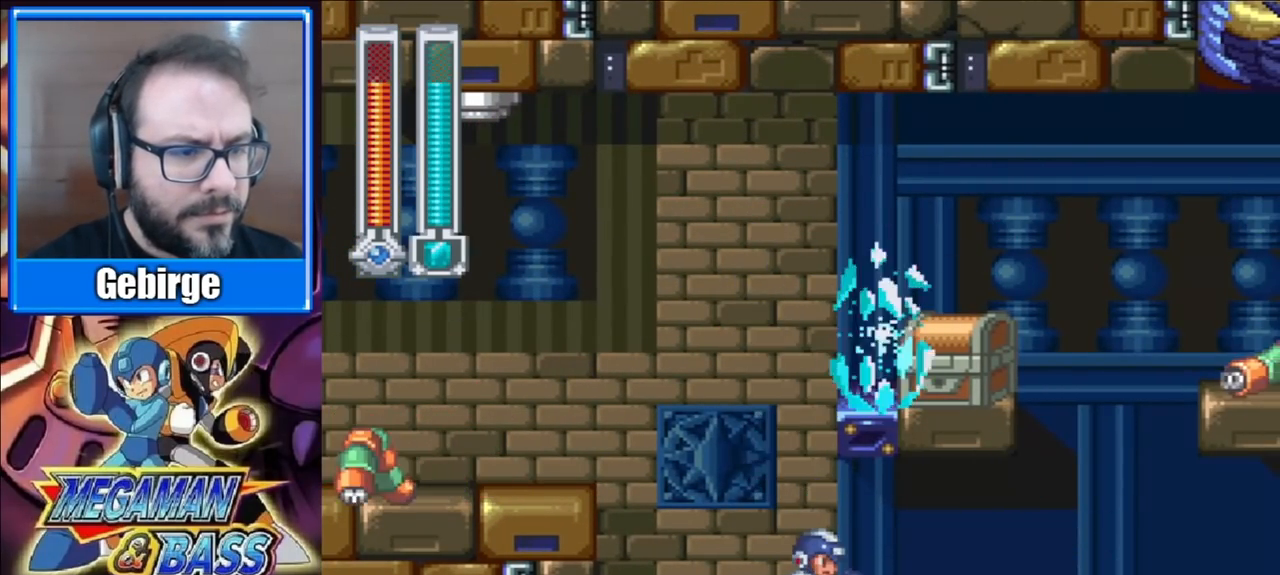
{"buttons": ["A", "DPAD_RIGHT"], "right_stick": "center", "events": [[200, "A", "down"], [500, "DPAD_RIGHT", "down"]]}
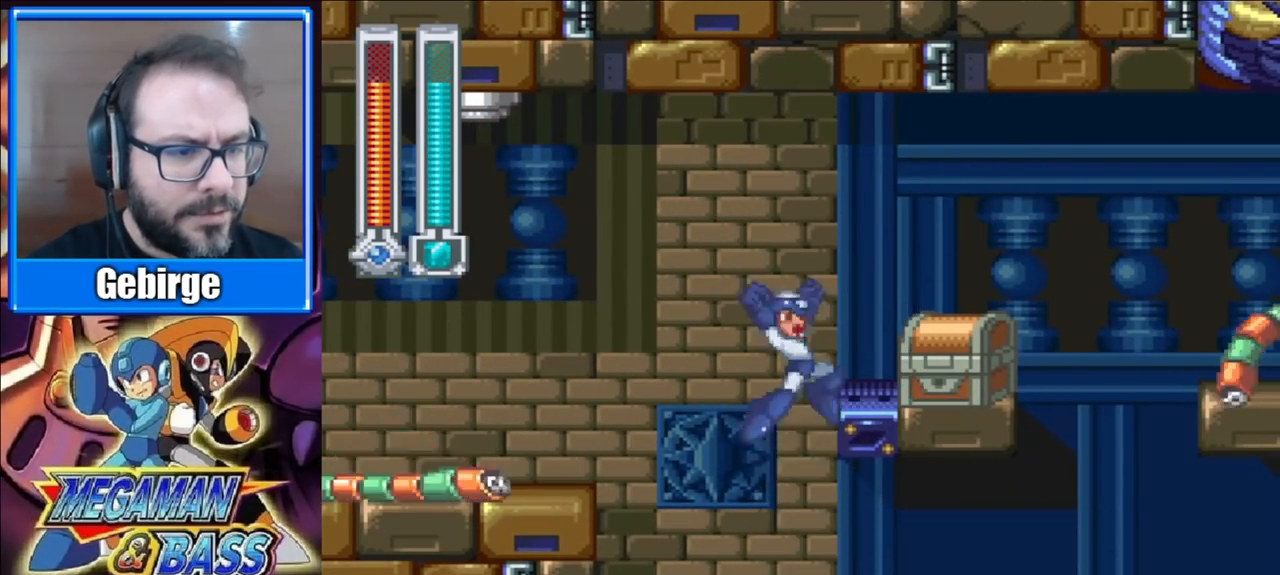
{"buttons": ["DPAD_LEFT"], "right_stick": "center", "events": [[133, "A", "up"], [150, "DPAD_RIGHT", "up"], [483, "DPAD_LEFT", "down"]]}
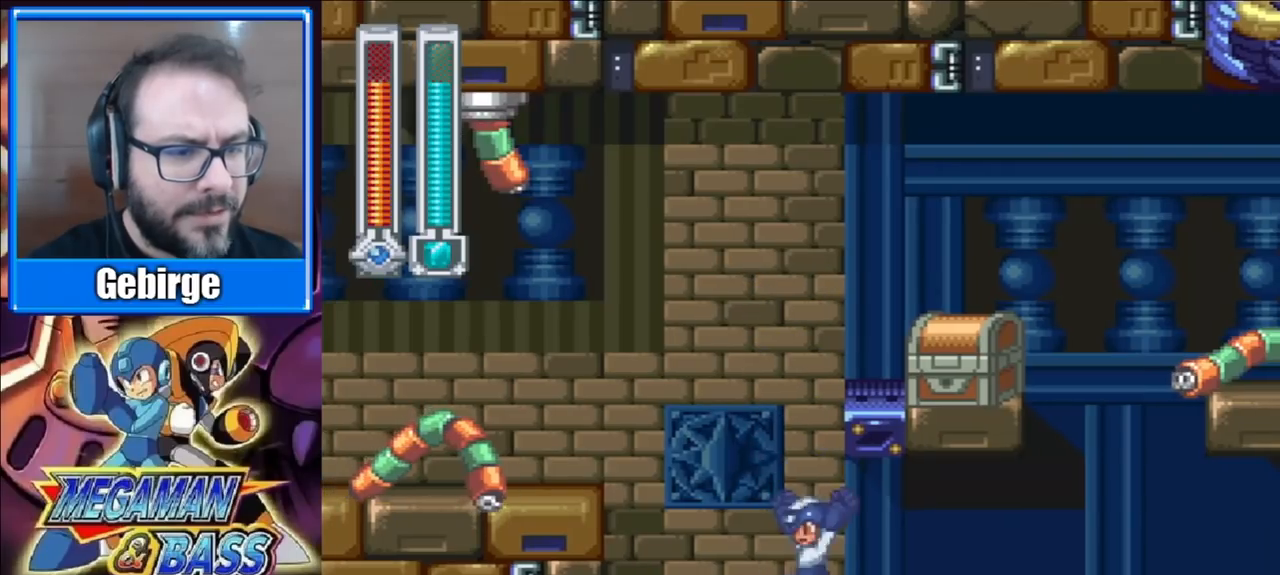
{"buttons": [], "right_stick": "center", "events": [[117, "A", "down"], [300, "A", "up"], [300, "DPAD_LEFT", "up"]]}
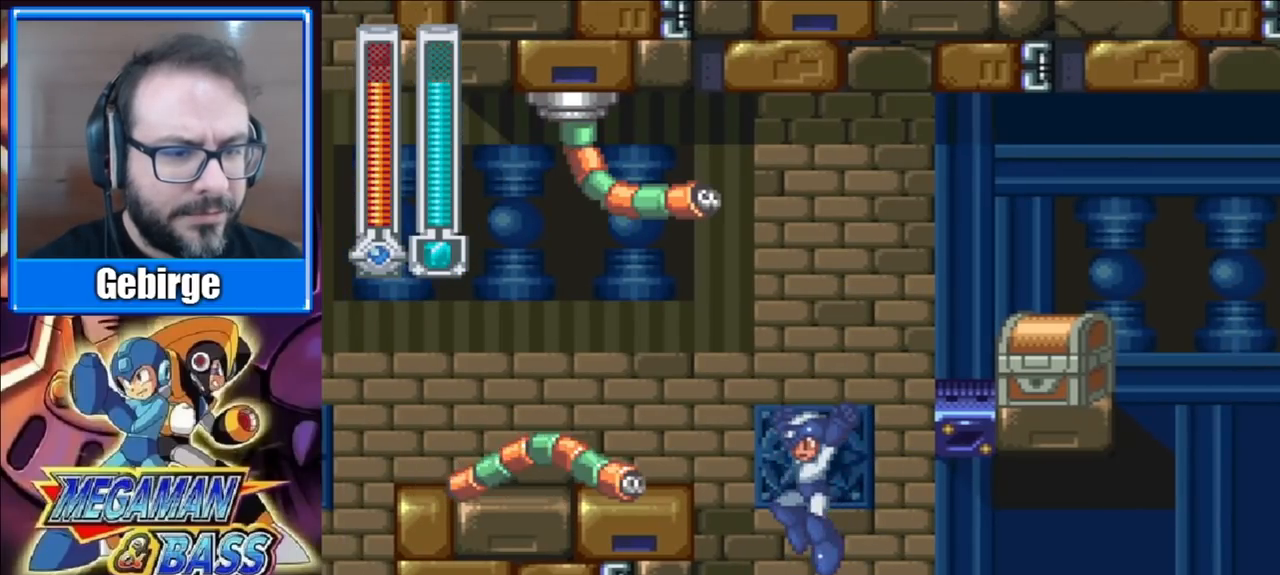
{"buttons": [], "right_stick": "center", "events": []}
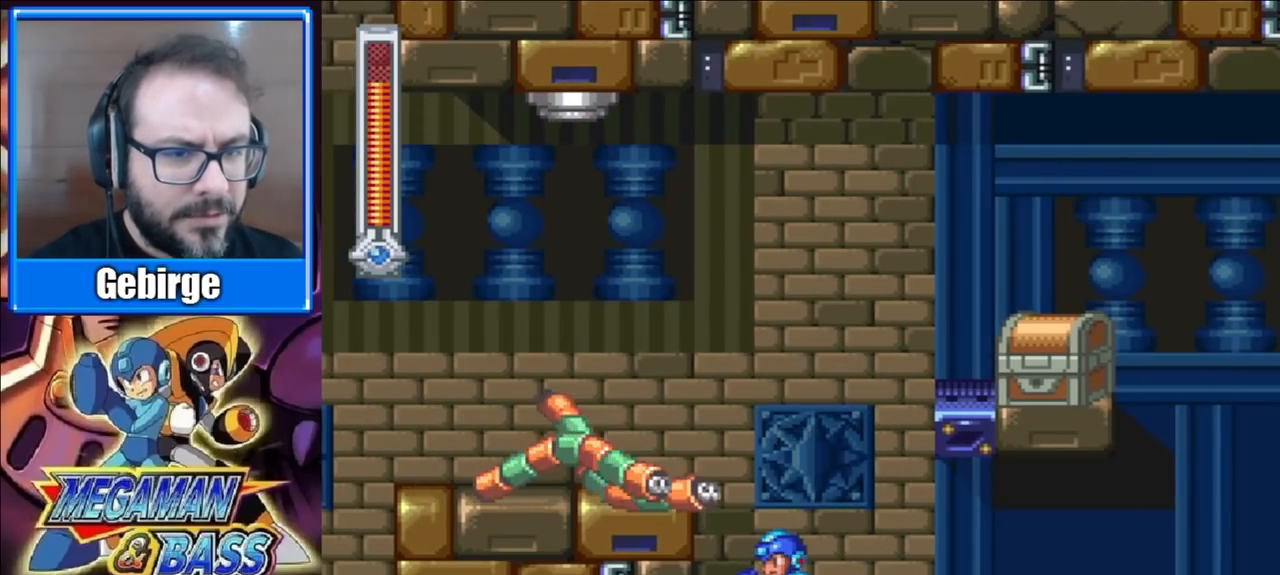
{"buttons": [], "right_stick": "center", "events": [[83, "DPAD_RIGHT", "down"], [317, "A", "down"], [317, "DPAD_RIGHT", "up"], [350, "DPAD_LEFT", "down"], [400, "X", "down"], [417, "A", "up"], [417, "DPAD_LEFT", "up"], [450, "X", "up"]]}
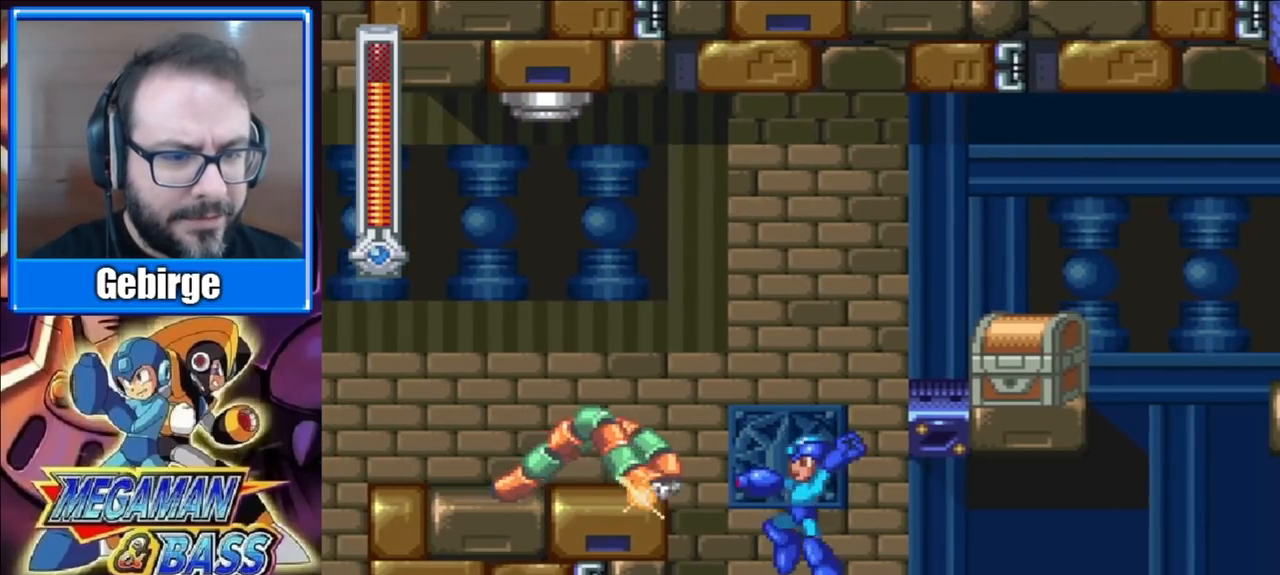
{"buttons": ["X"], "right_stick": "center", "events": [[17, "X", "down"], [100, "X", "up"], [217, "A", "down"], [317, "X", "down"], [333, "A", "up"], [350, "X", "up"], [417, "X", "down"]]}
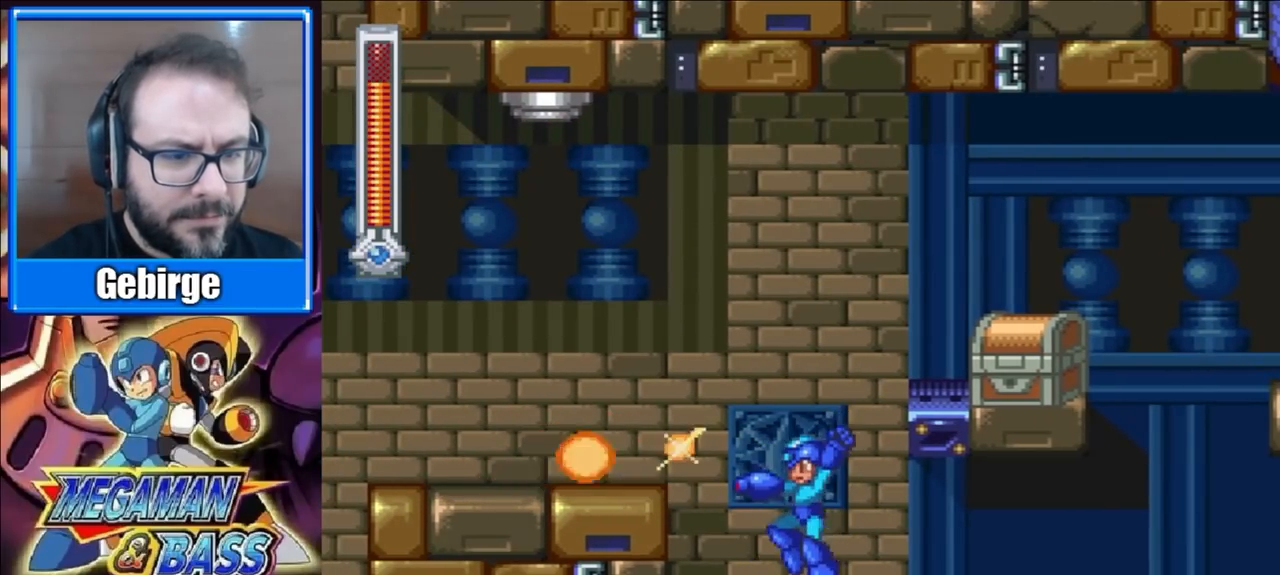
{"buttons": ["A", "DPAD_LEFT"], "right_stick": "center", "events": [[17, "X", "up"], [83, "X", "down"], [117, "X", "up"], [250, "DPAD_LEFT", "down"], [383, "A", "down"]]}
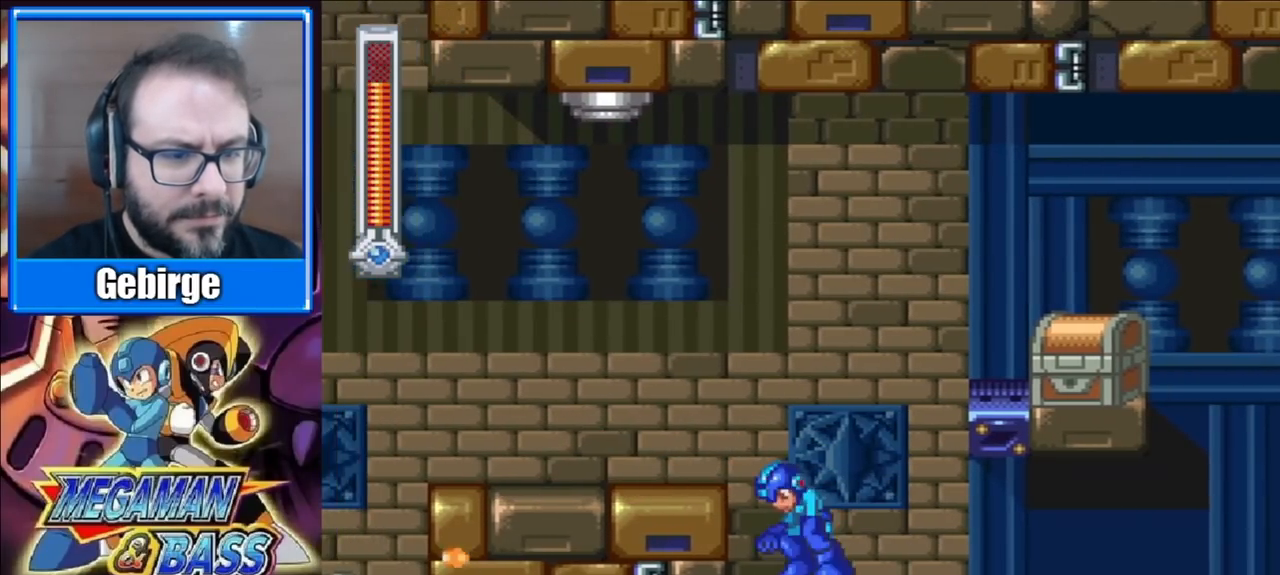
{"buttons": ["A", "DPAD_RIGHT"], "right_stick": "center", "events": [[100, "A", "up"], [183, "DPAD_LEFT", "up"], [333, "DPAD_RIGHT", "down"], [367, "A", "down"]]}
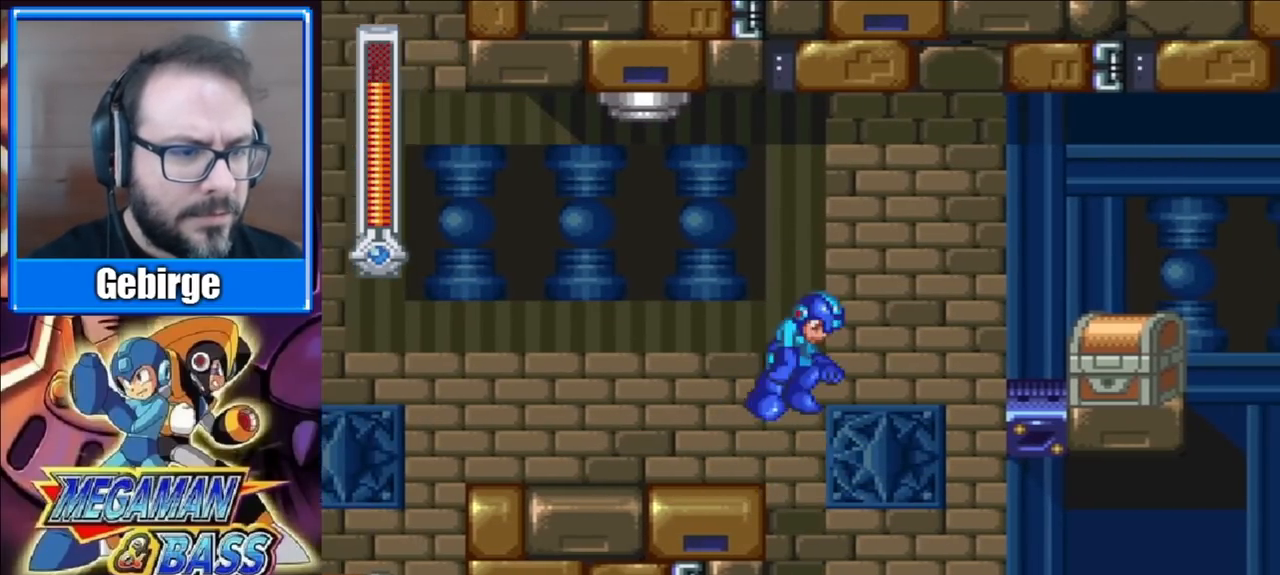
{"buttons": ["DPAD_RIGHT"], "right_stick": "center", "events": [[317, "A", "up"]]}
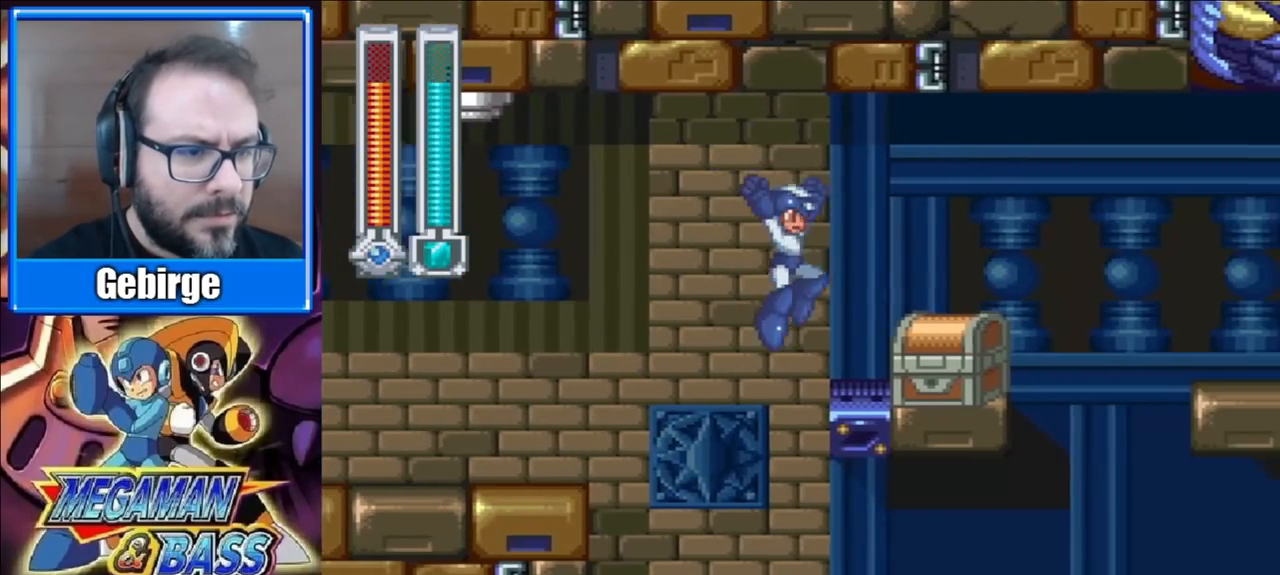
{"buttons": [], "right_stick": "center", "events": [[50, "DPAD_RIGHT", "up"], [167, "X", "down"], [333, "X", "up"]]}
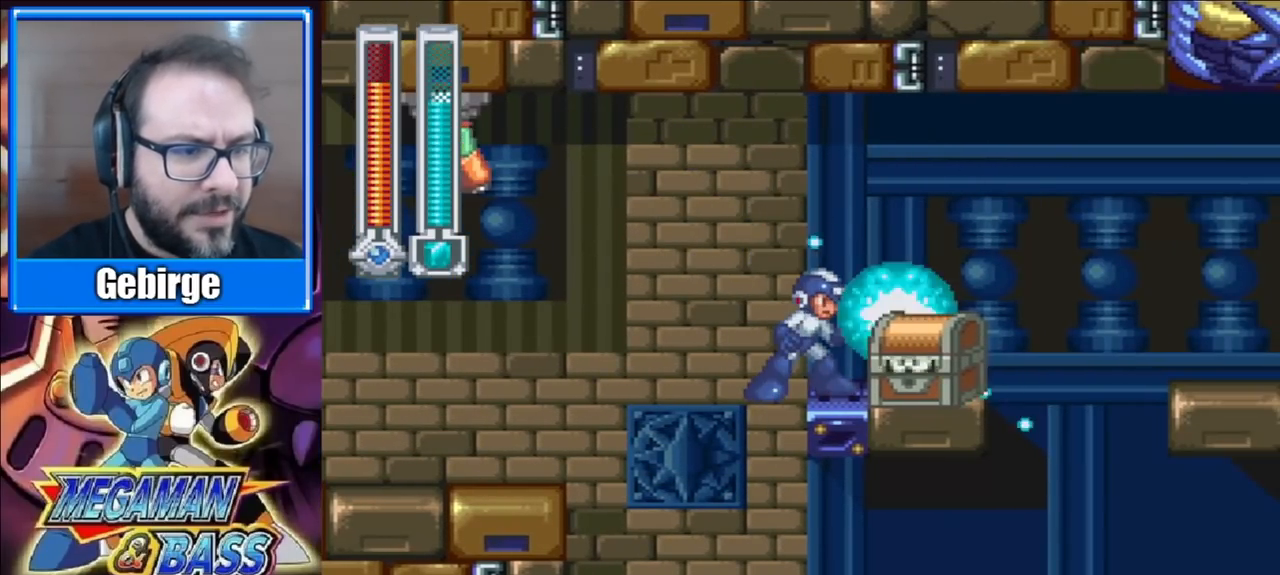
{"buttons": [], "right_stick": "center", "events": []}
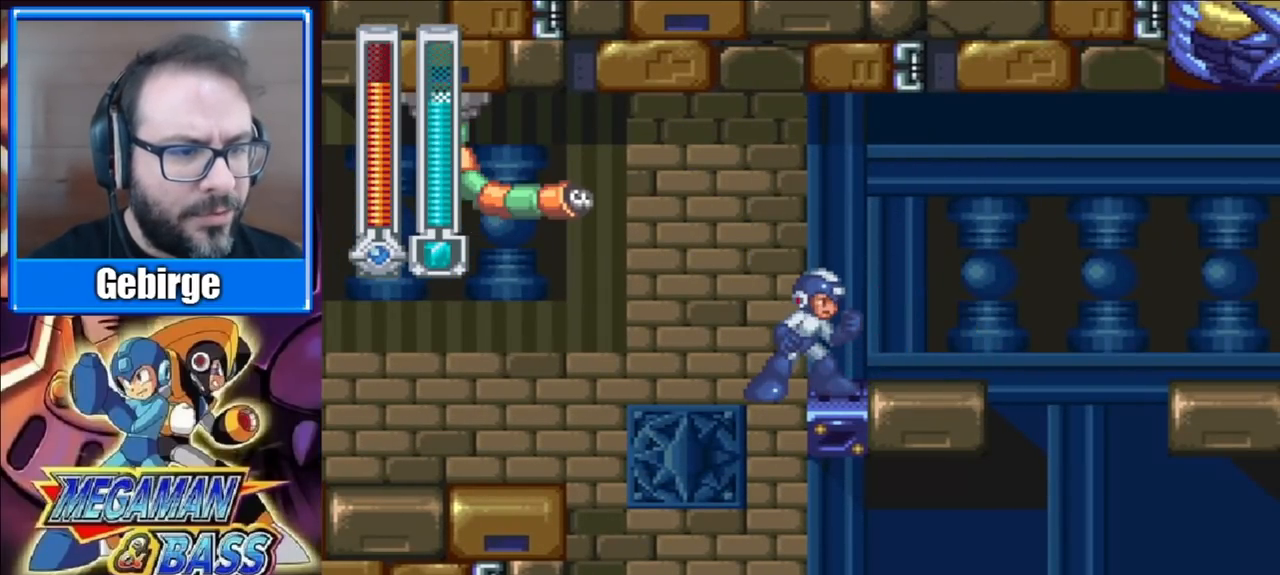
{"buttons": [], "right_stick": "center", "events": [[17, "DPAD_RIGHT", "down"], [250, "DPAD_RIGHT", "up"]]}
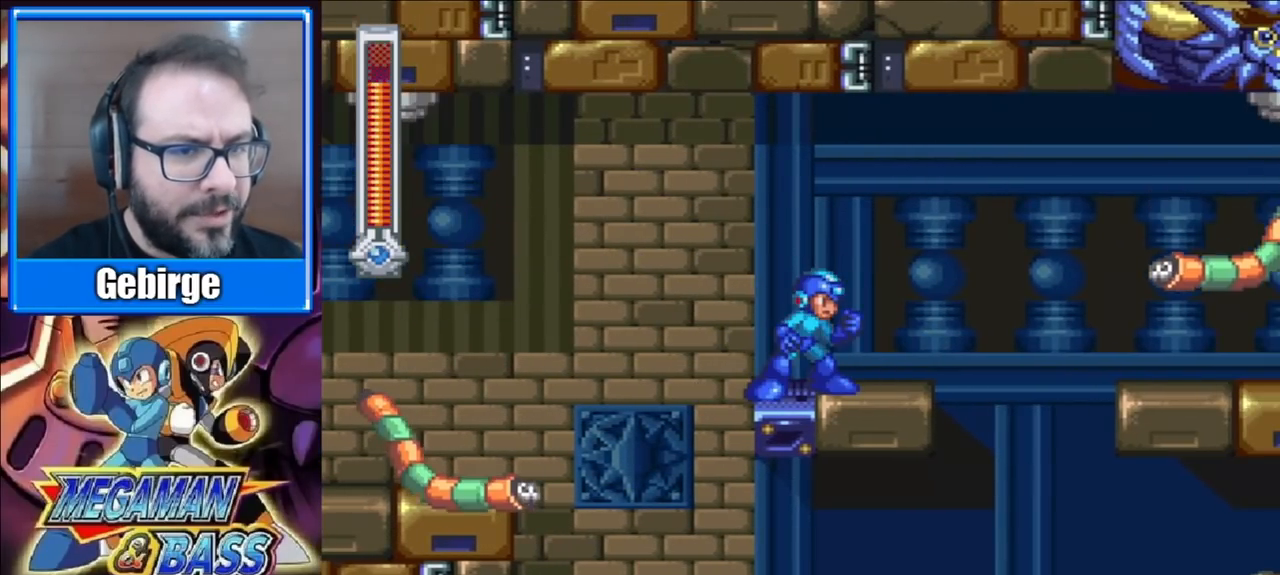
{"buttons": [], "right_stick": "center", "events": [[183, "DPAD_RIGHT", "down"], [283, "X", "down"], [367, "DPAD_RIGHT", "up"], [367, "X", "up"], [450, "X", "down"], [483, "X", "up"]]}
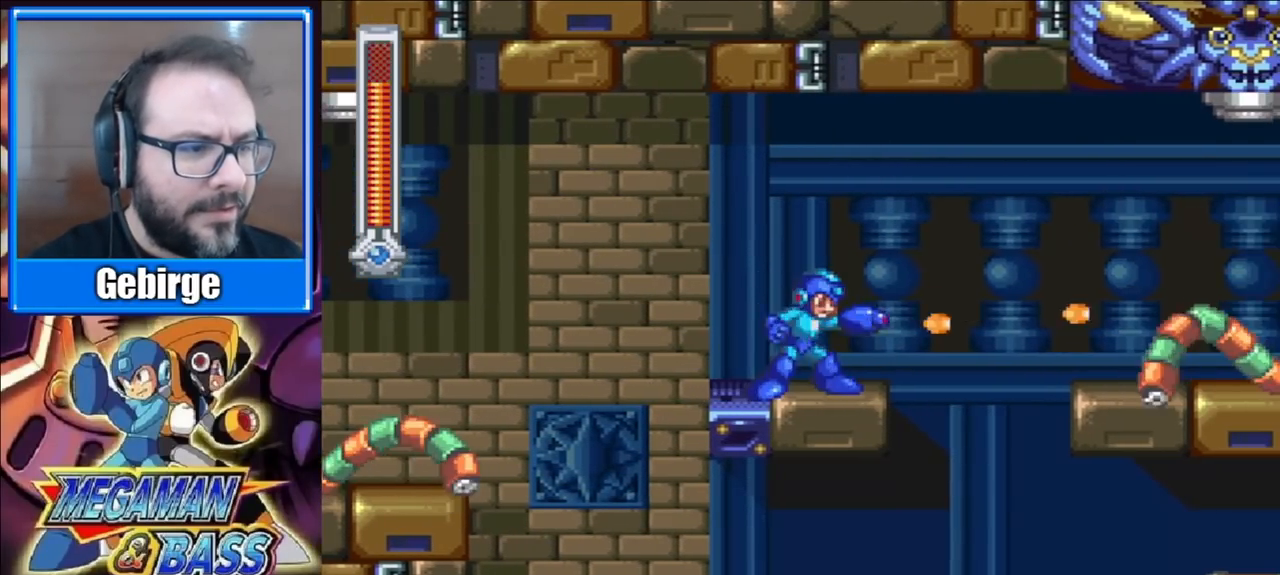
{"buttons": ["X", "DPAD_RIGHT"], "right_stick": "center", "events": [[117, "X", "down"], [167, "X", "up"], [233, "X", "down"], [267, "X", "up"], [333, "X", "down"], [367, "DPAD_RIGHT", "down"]]}
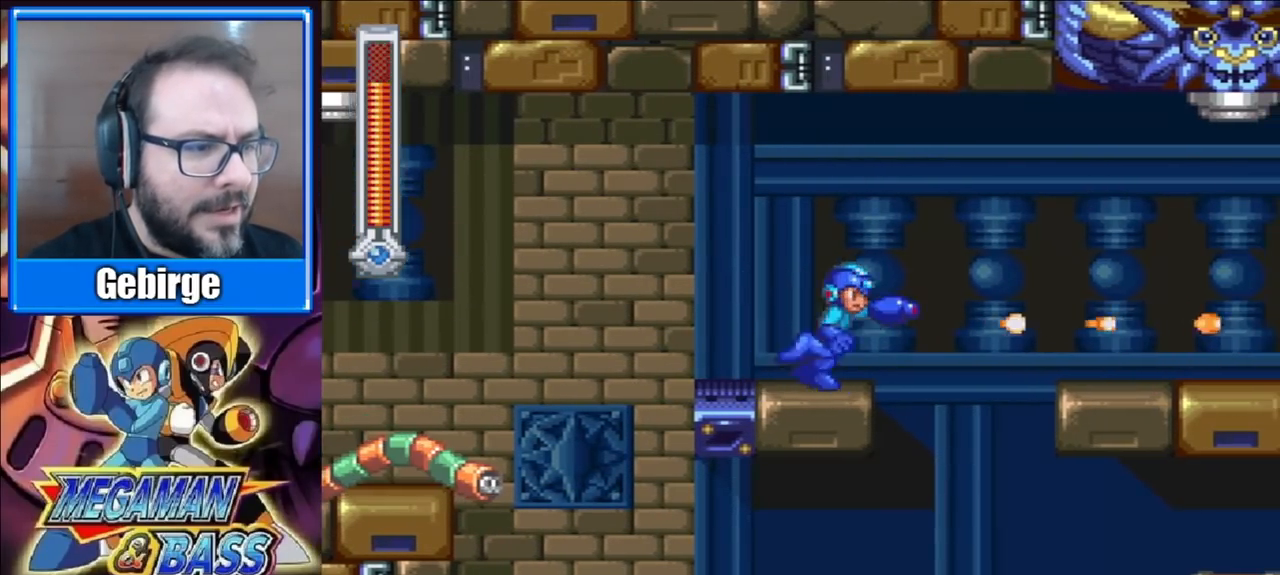
{"buttons": ["X", "DPAD_RIGHT"], "right_stick": "center", "events": [[50, "A", "down"], [467, "A", "up"]]}
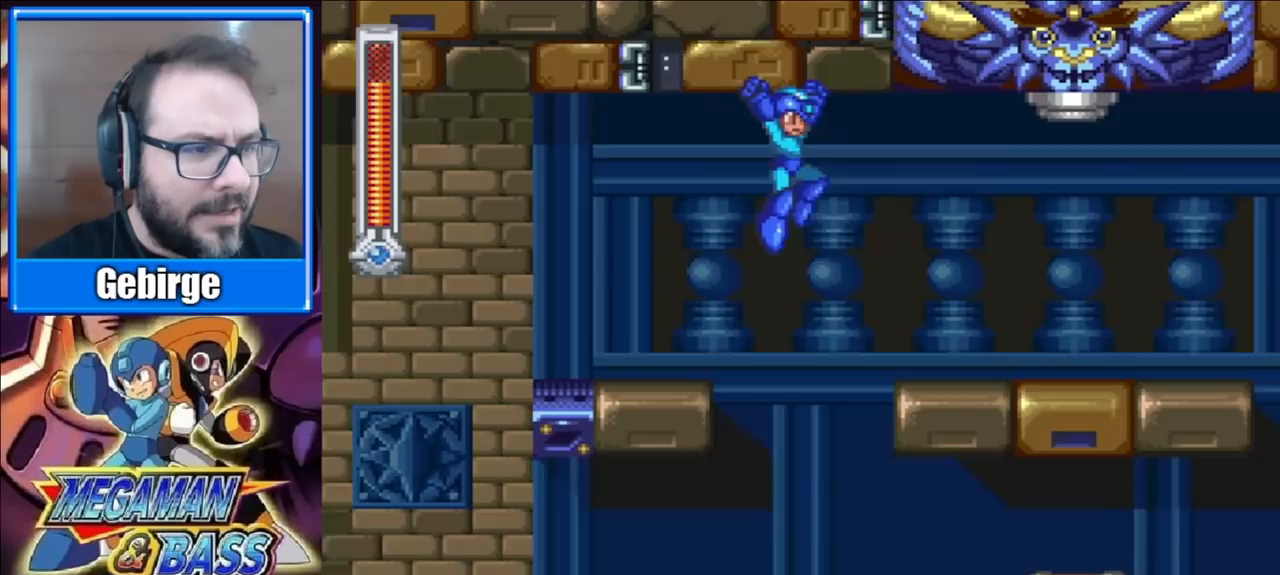
{"buttons": ["X"], "right_stick": "center", "events": [[283, "DPAD_RIGHT", "up"]]}
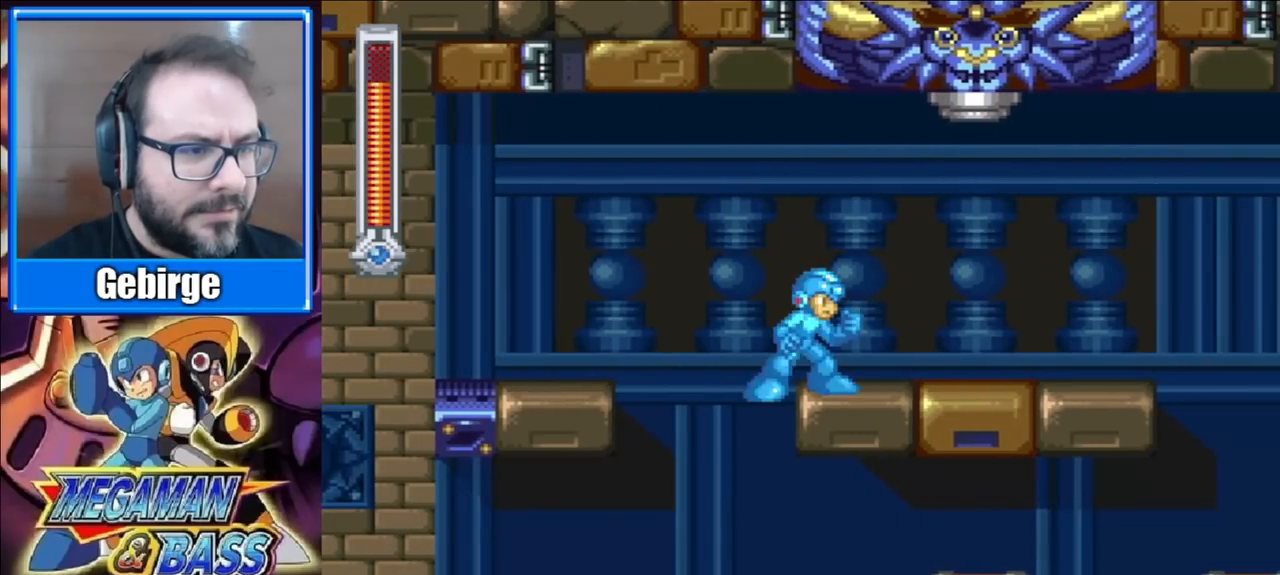
{"buttons": ["X"], "right_stick": "center", "events": []}